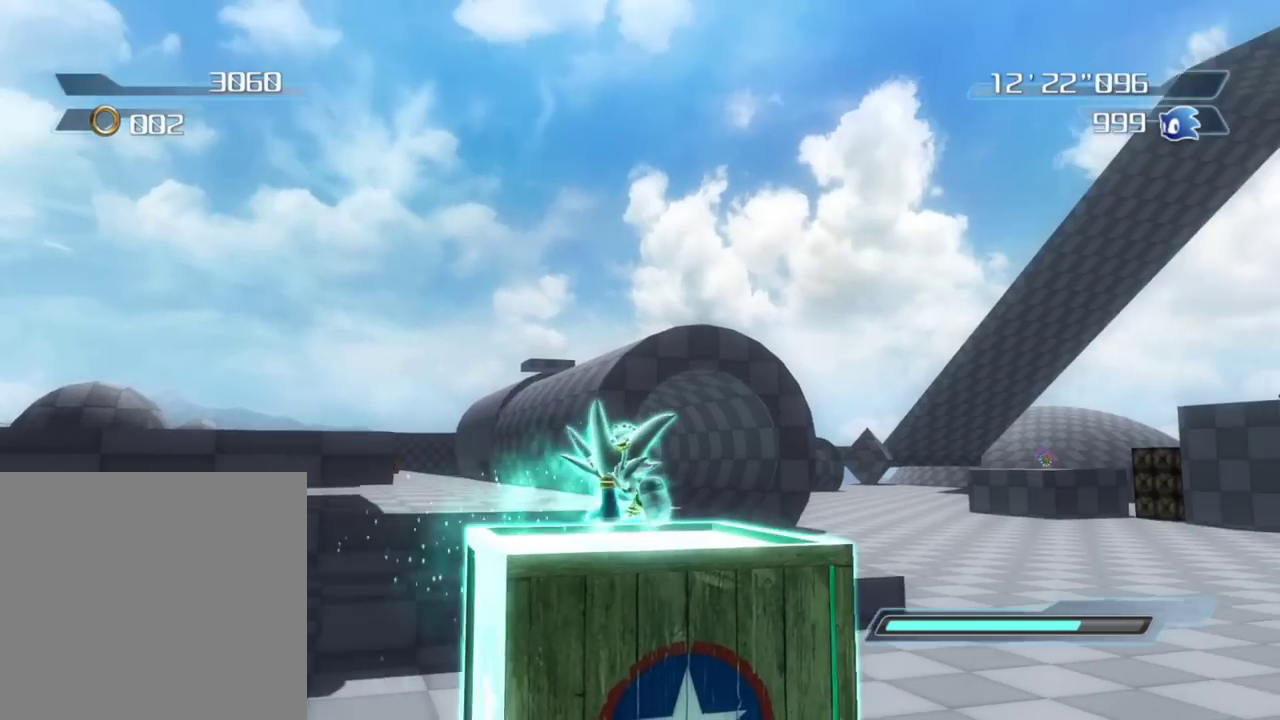
Gameplay with a controller (Xbox layout); each line is a JSON object with the inputs held at the frame after it (dt_ms = milliseconds from this image to that frame). "events" lists button and stick changes between this image and that frame as [ms after this image, input, new state], when the widget could be followed in between. Not read: left_stick.
{"dt_ms": 600, "buttons": ["R2"], "right_stick": "center", "events": [[50, "right_stick", "center"]]}
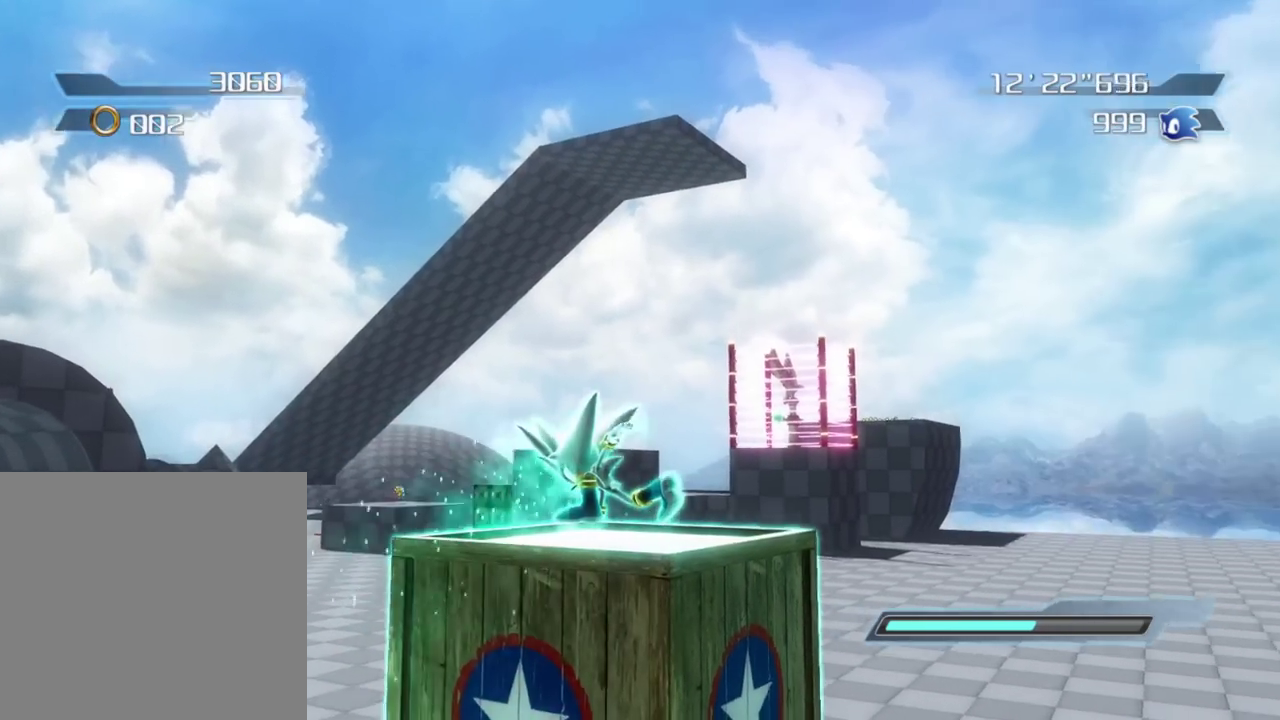
{"dt_ms": 300, "buttons": ["R2"], "right_stick": "center", "events": []}
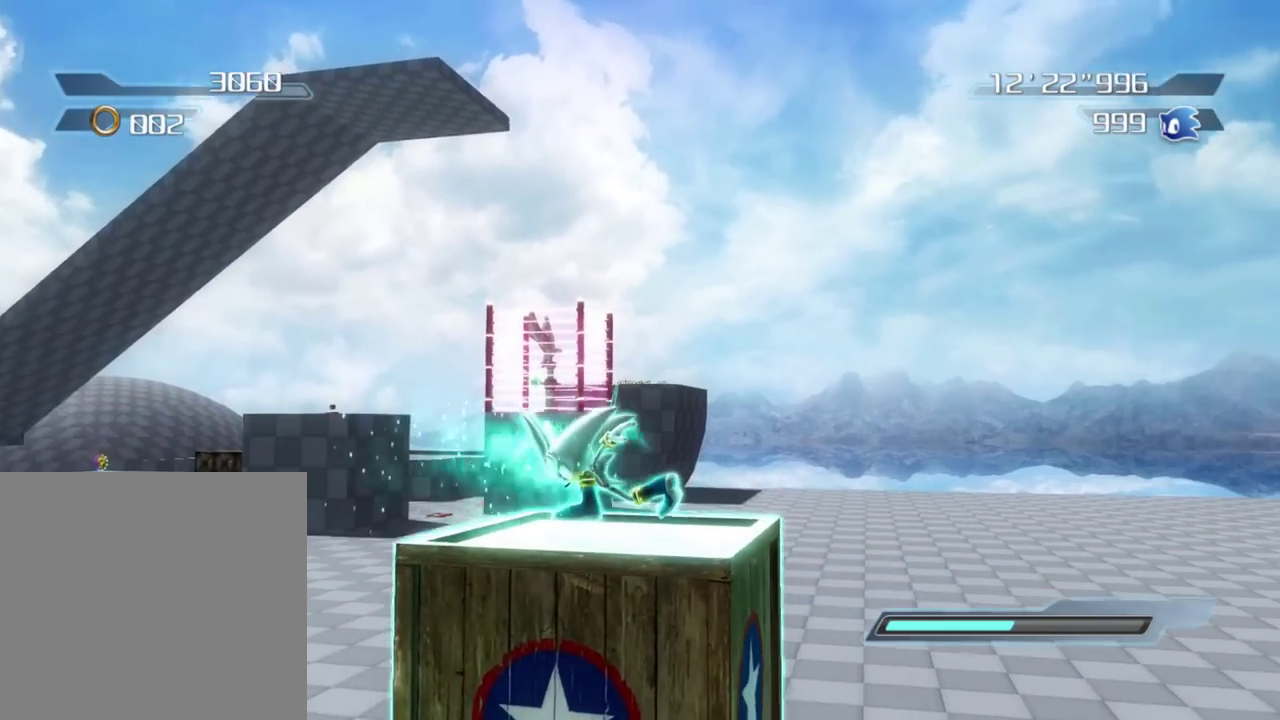
{"dt_ms": 800, "buttons": ["R2"], "right_stick": "down-right", "events": [[633, "right_stick", "down-right"]]}
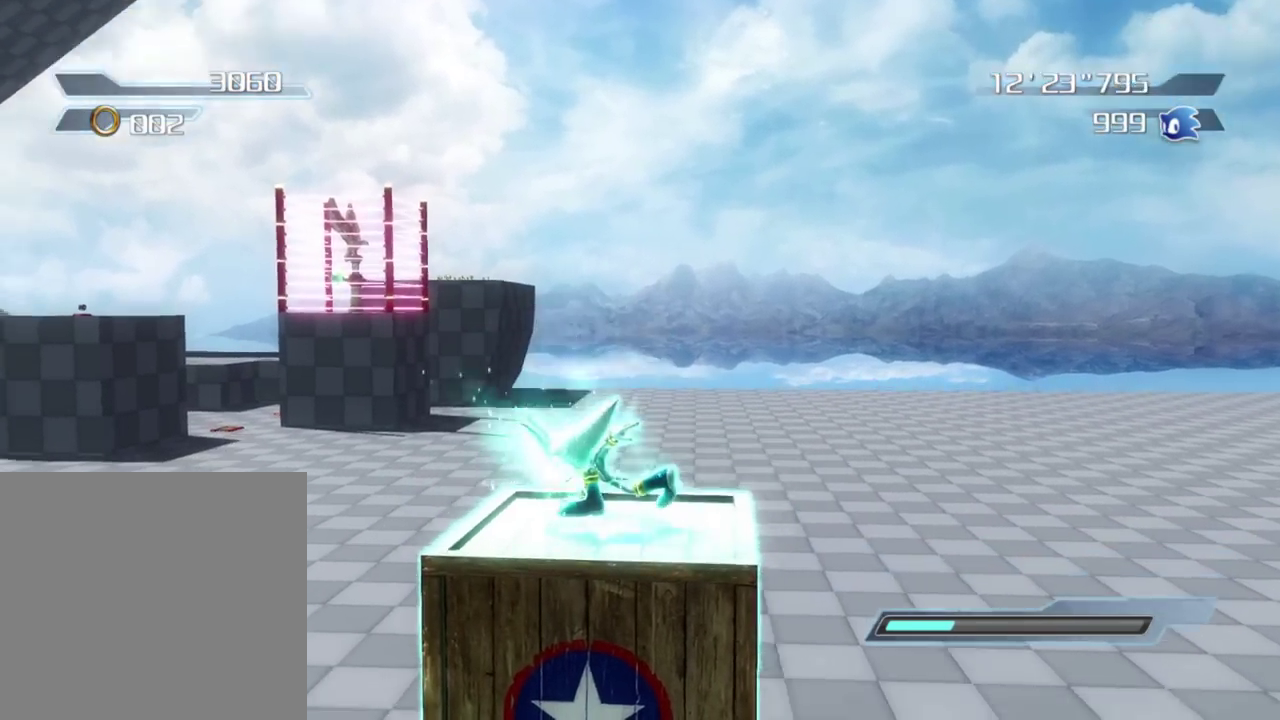
{"dt_ms": 400, "buttons": ["R2"], "right_stick": "center", "events": [[367, "right_stick", "center"]]}
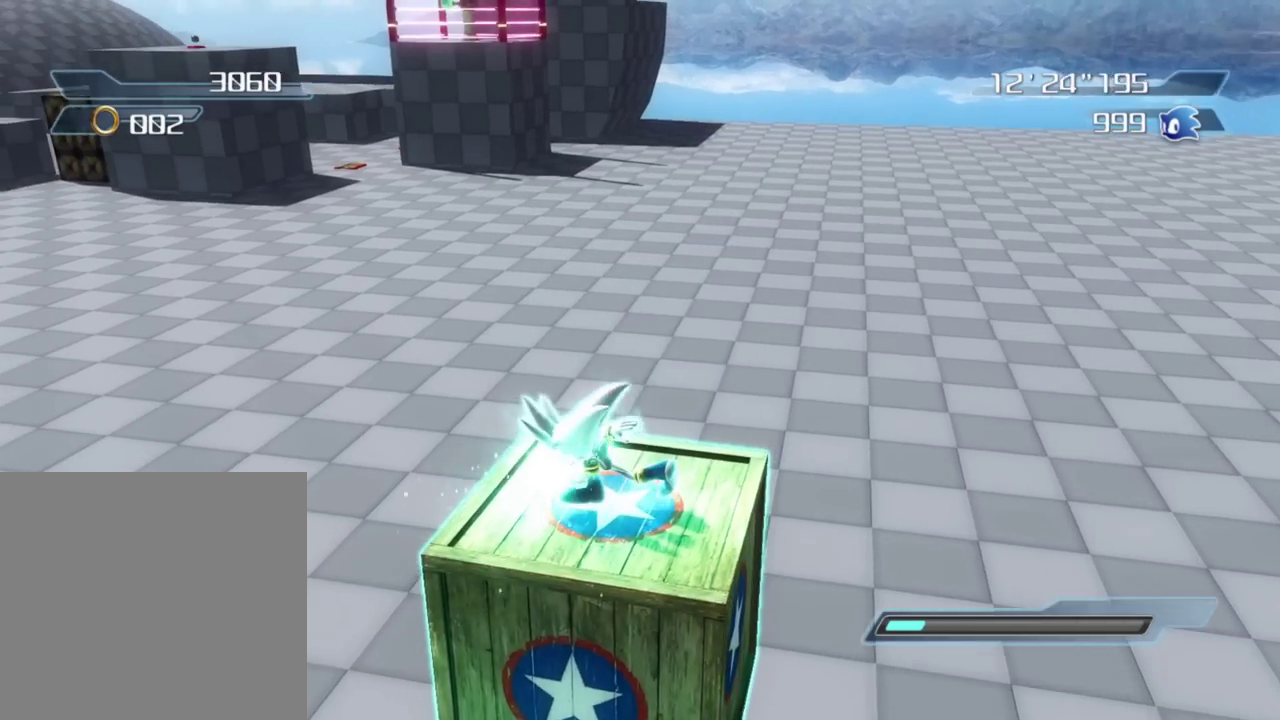
{"dt_ms": 500, "buttons": ["R2"], "right_stick": "right", "events": [[167, "right_stick", "right"]]}
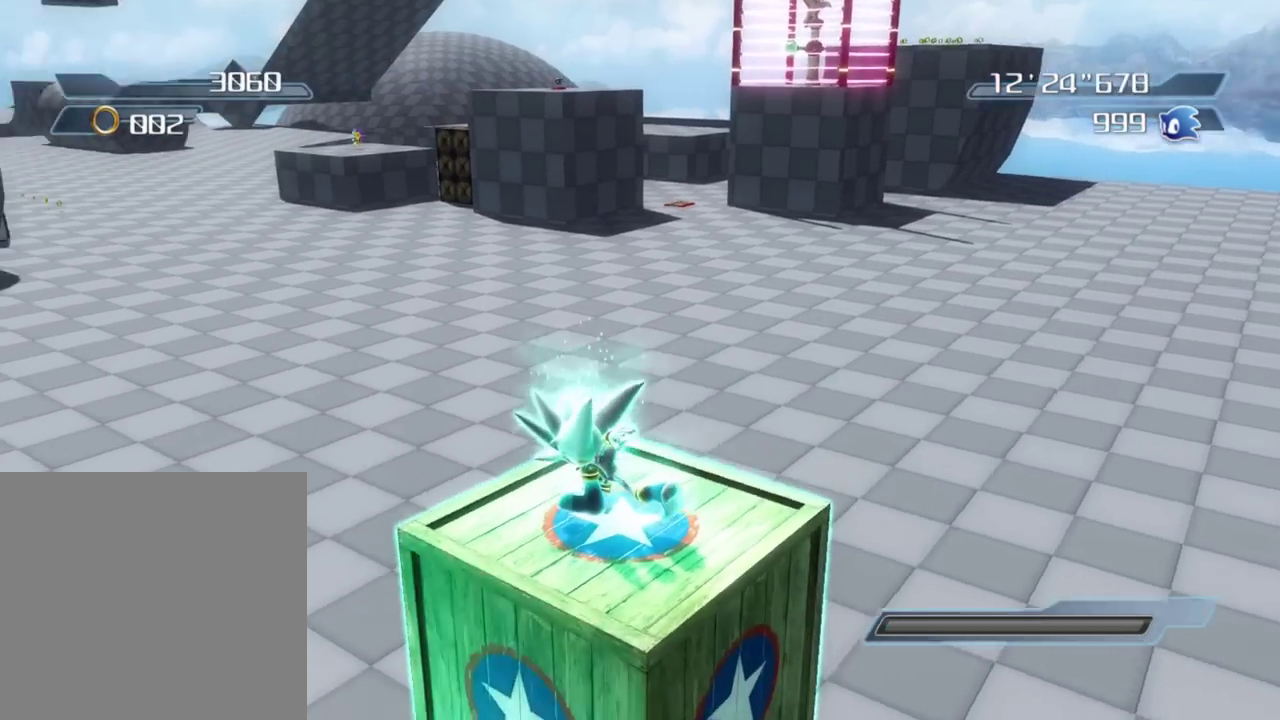
{"dt_ms": 500, "buttons": [], "right_stick": "down-right", "events": [[350, "R2", "up"], [350, "right_stick", "down-right"]]}
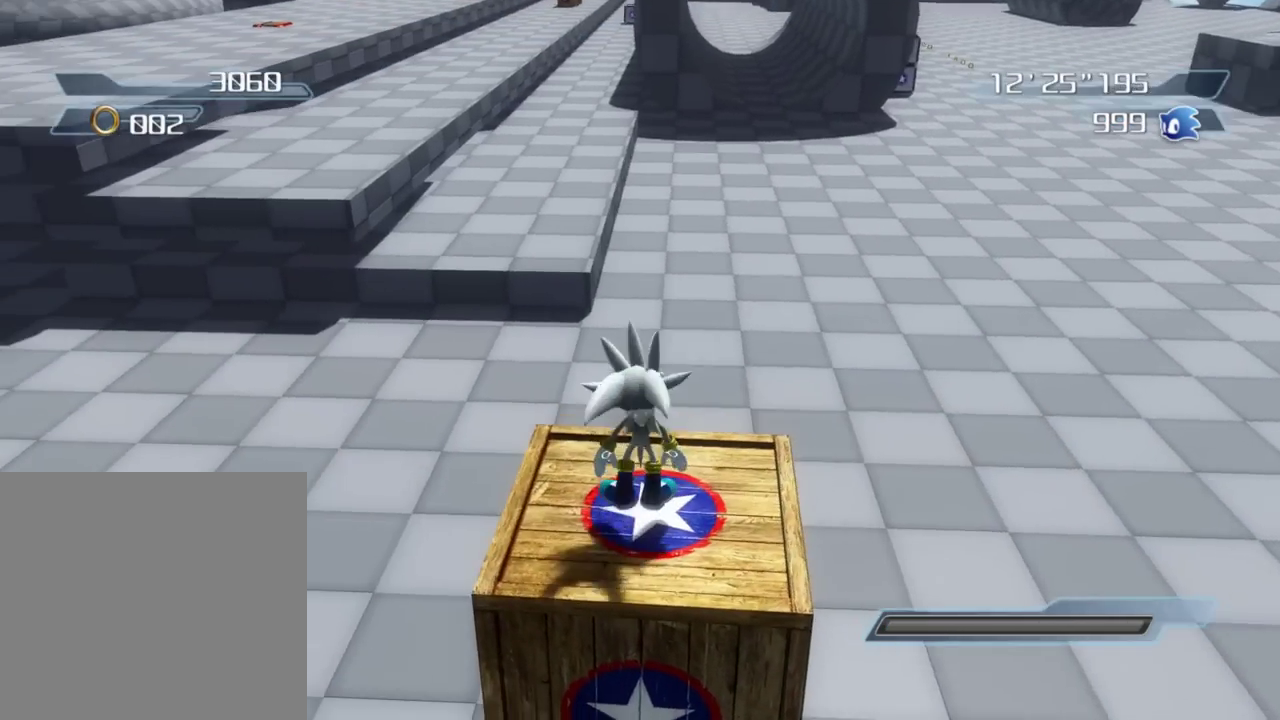
{"dt_ms": 300, "buttons": [], "right_stick": "center", "events": [[17, "right_stick", "center"]]}
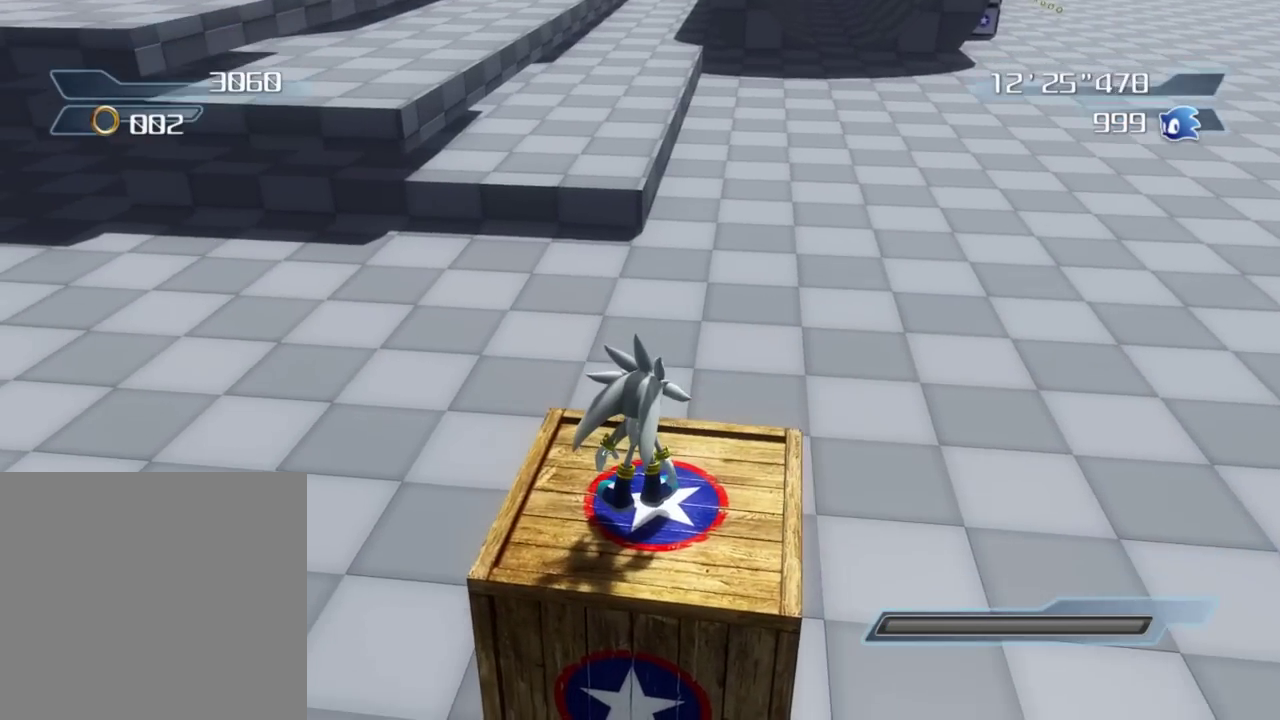
{"dt_ms": 800, "buttons": [], "right_stick": "center", "events": [[167, "right_stick", "left"], [483, "right_stick", "center"]]}
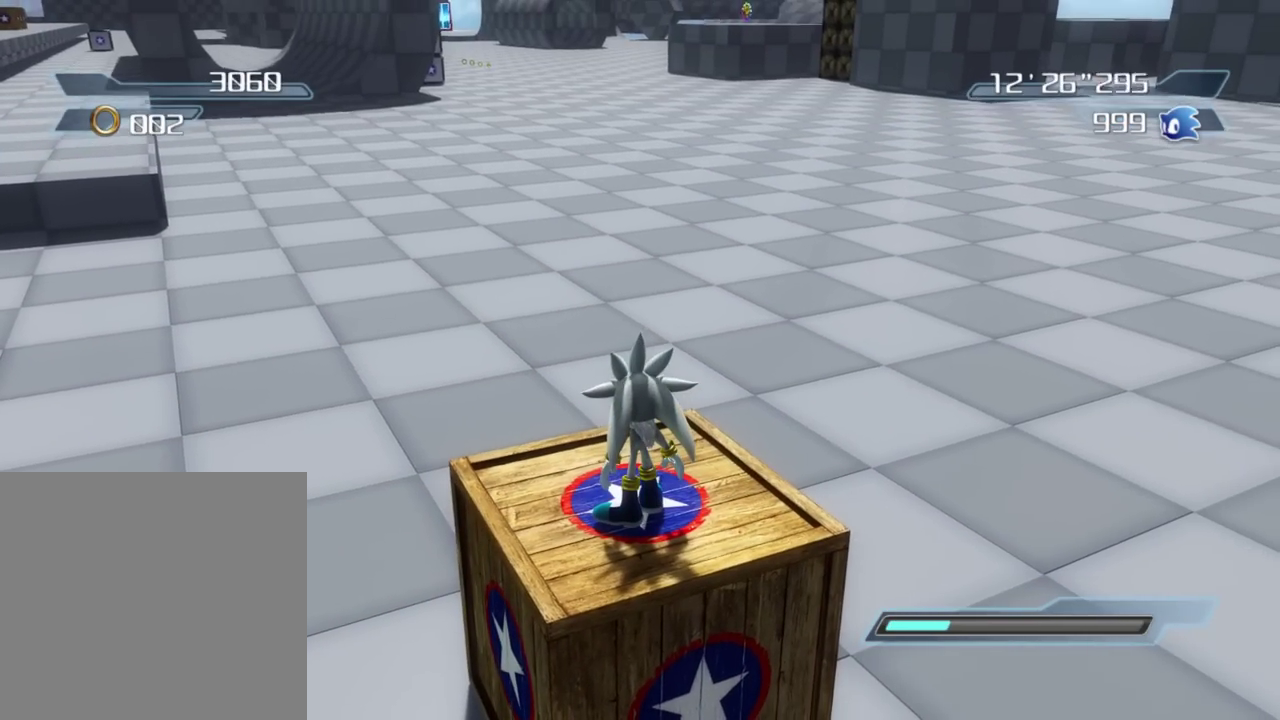
{"dt_ms": 400, "buttons": [], "right_stick": "center", "events": []}
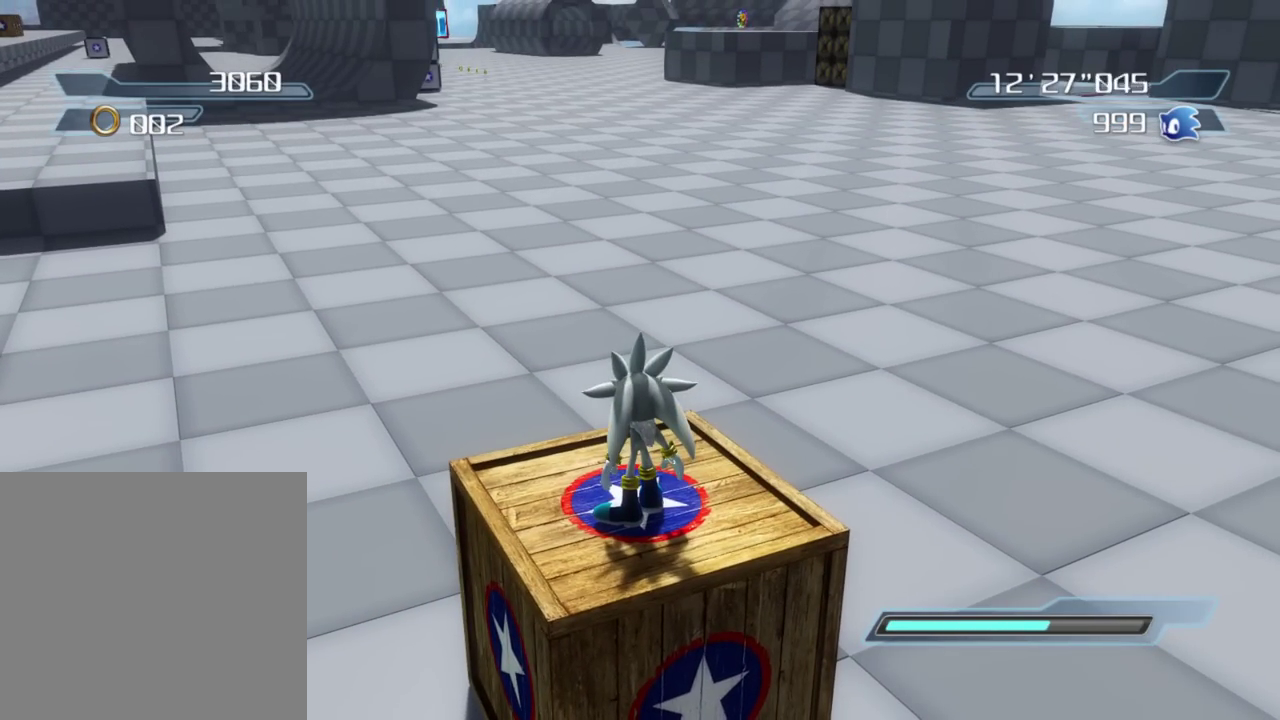
{"dt_ms": 500, "buttons": [], "right_stick": "center", "events": []}
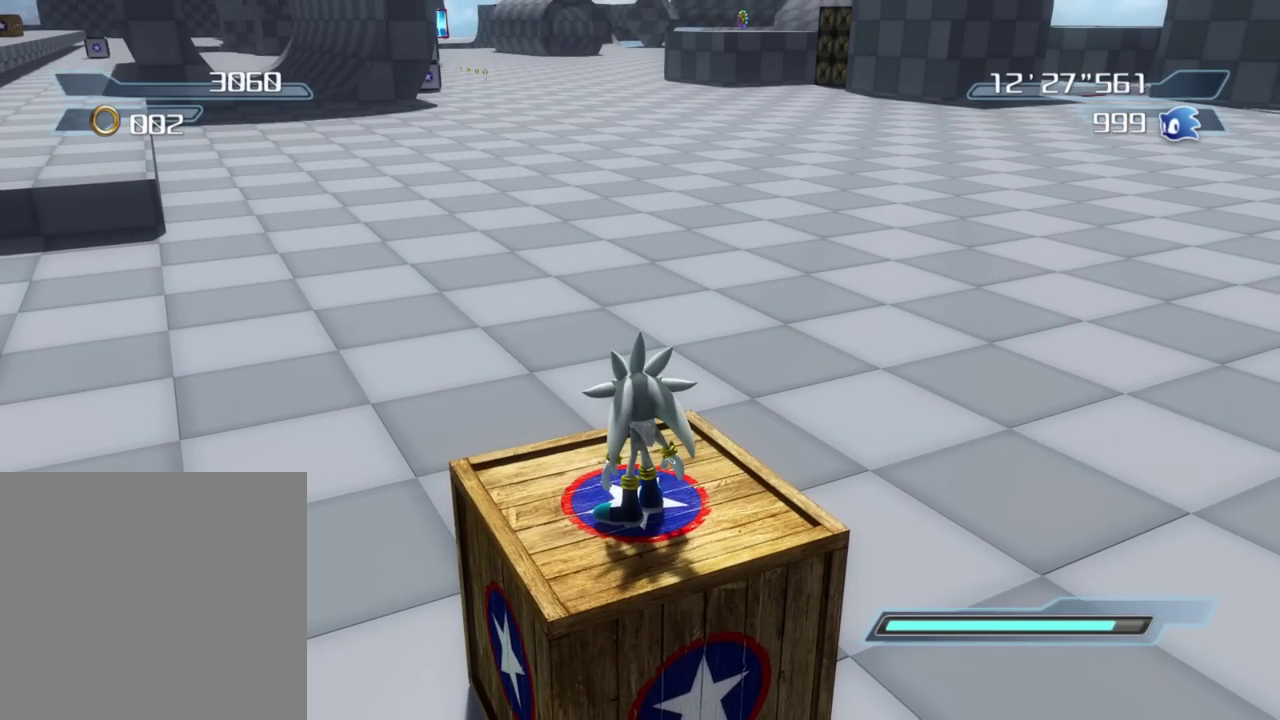
{"dt_ms": 500, "buttons": [], "right_stick": "center", "events": []}
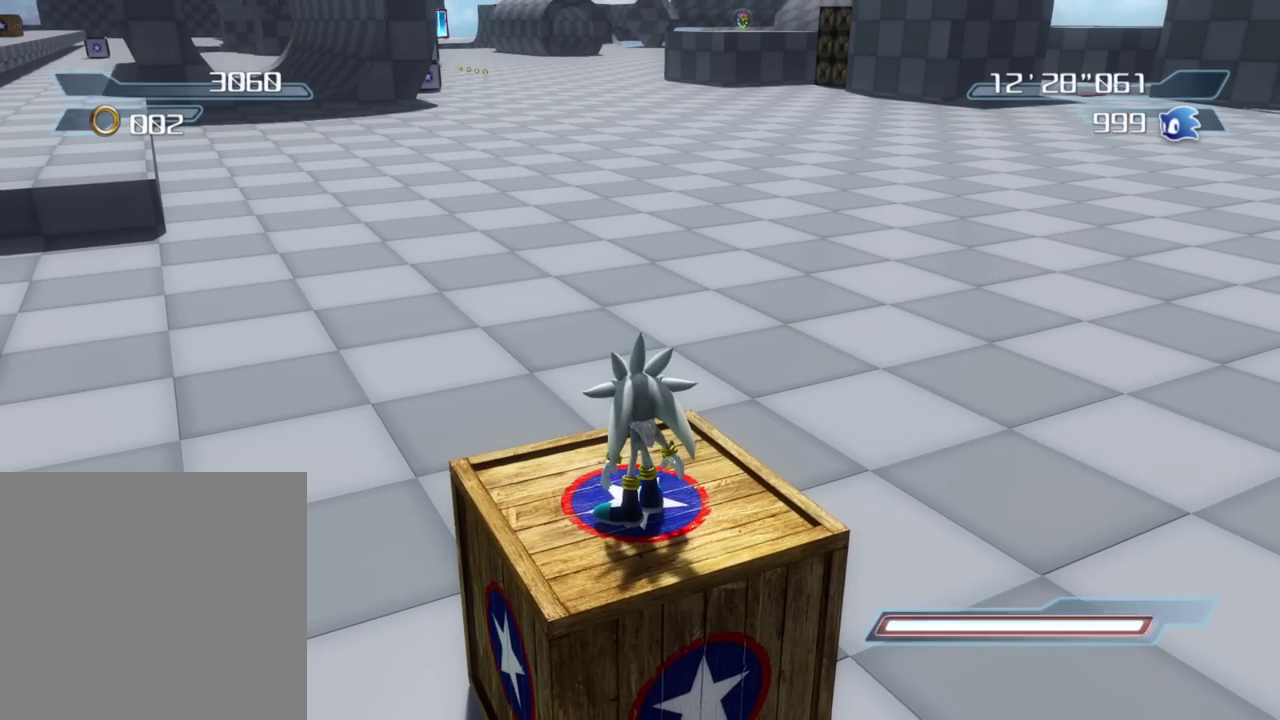
{"dt_ms": 500, "buttons": [], "right_stick": "up-left", "events": [[267, "right_stick", "up"], [450, "right_stick", "up-left"]]}
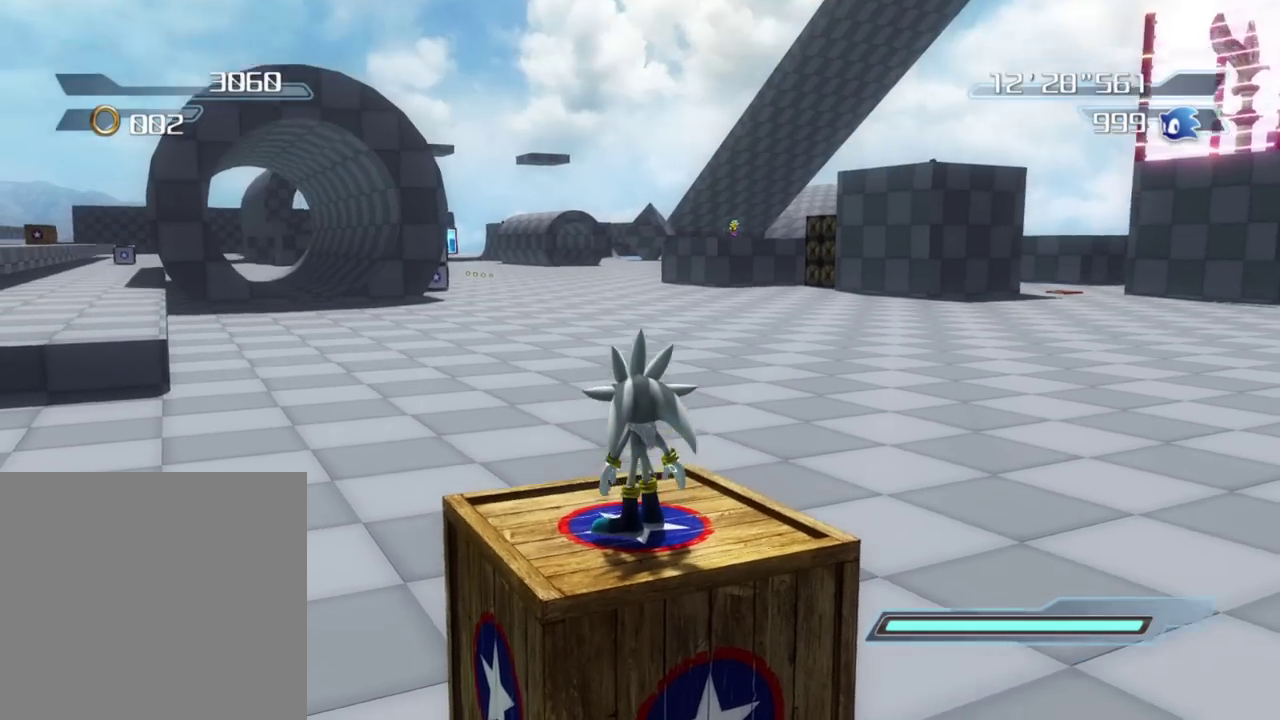
{"dt_ms": 700, "buttons": [], "right_stick": "center", "events": [[50, "right_stick", "center"]]}
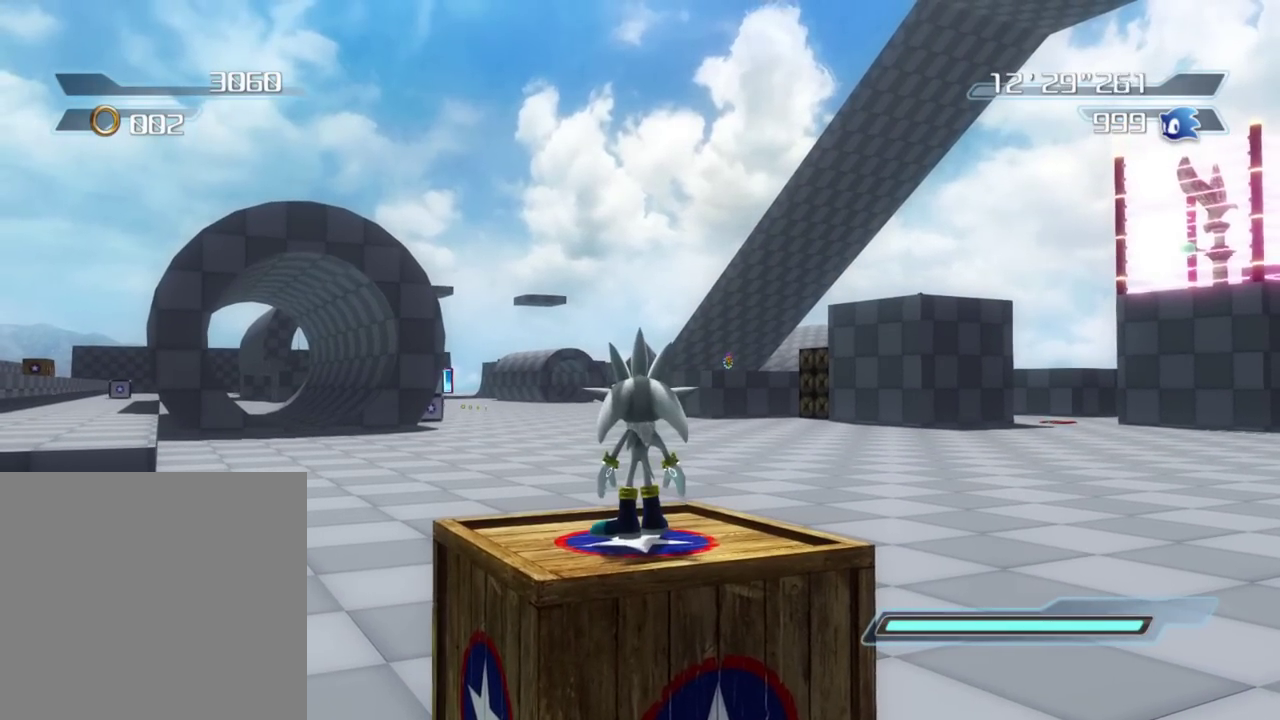
{"dt_ms": 300, "buttons": [], "right_stick": "center", "events": []}
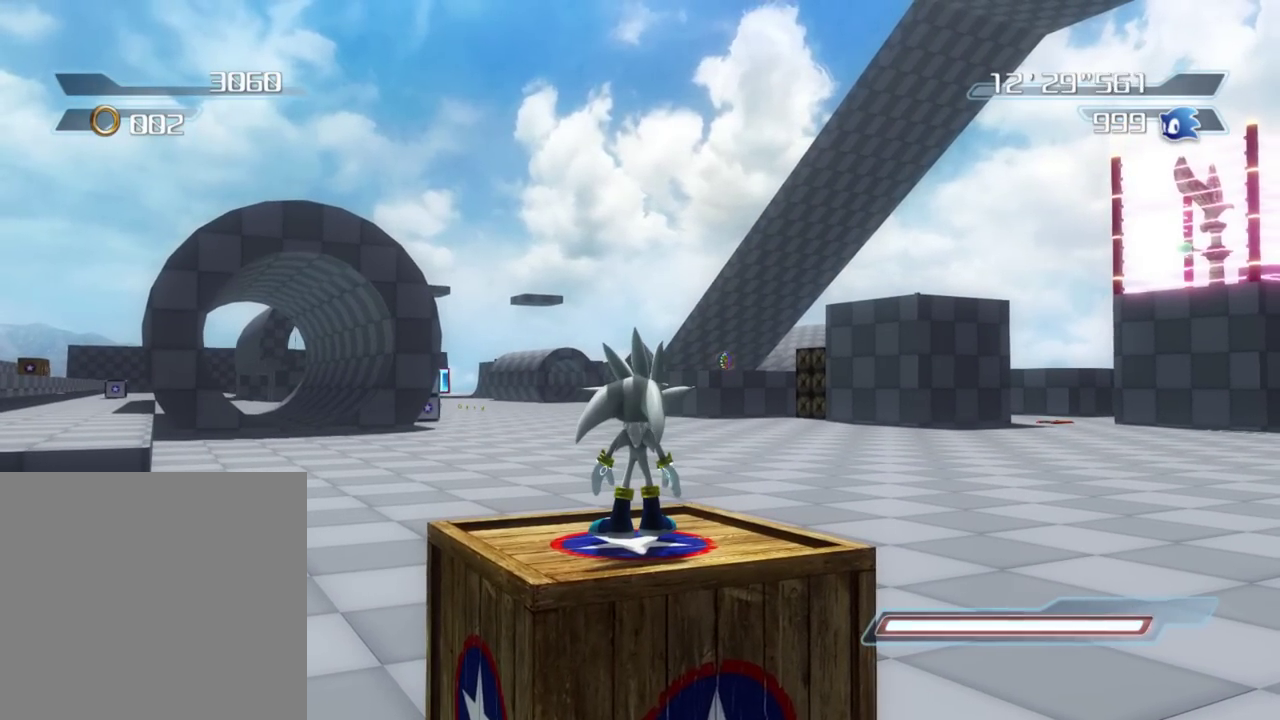
{"dt_ms": 500, "buttons": [], "right_stick": "center", "events": []}
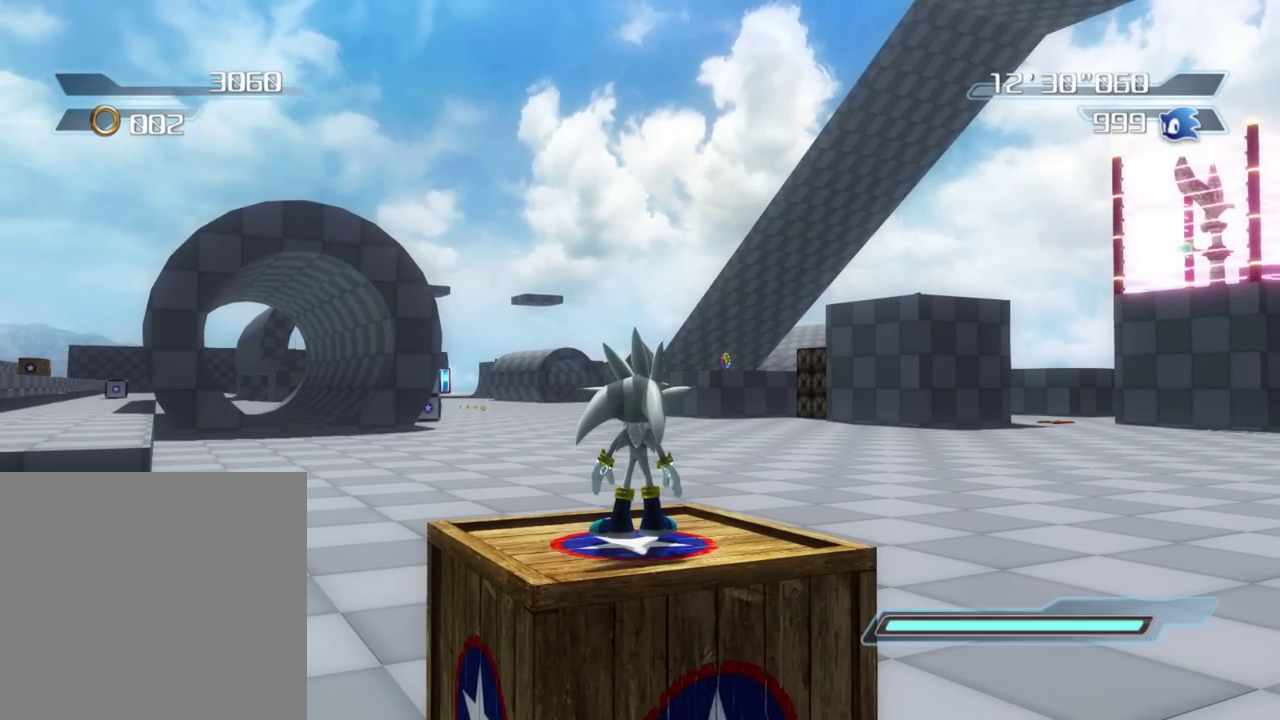
{"dt_ms": 500, "buttons": ["R2"], "right_stick": "center", "events": [[200, "R2", "down"]]}
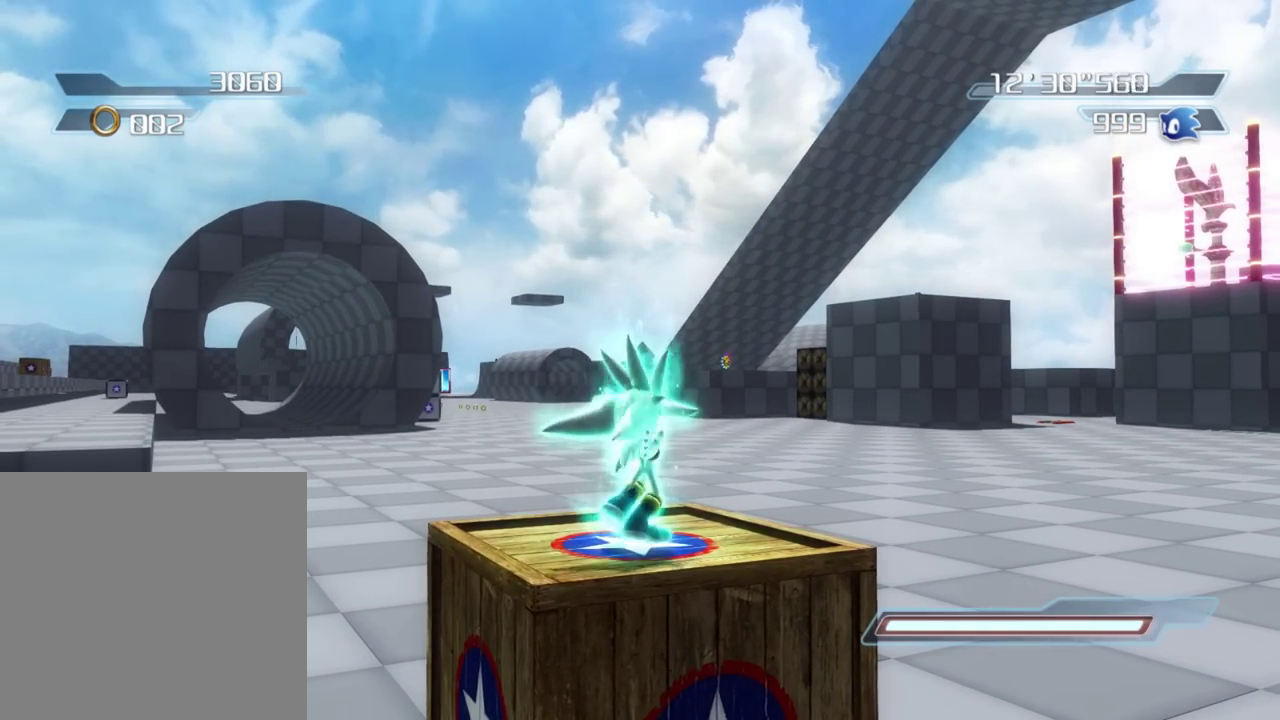
{"dt_ms": 700, "buttons": ["R2"], "right_stick": "center", "events": []}
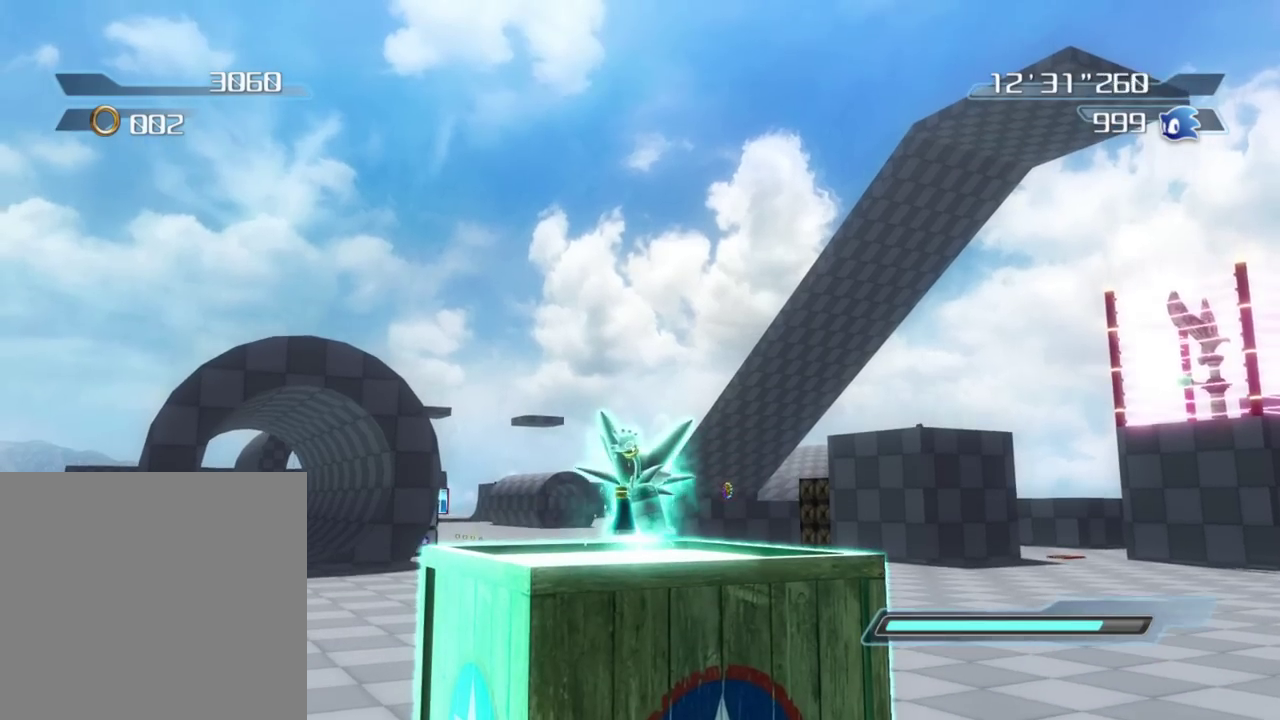
{"dt_ms": 300, "buttons": ["R2"], "right_stick": "center", "events": []}
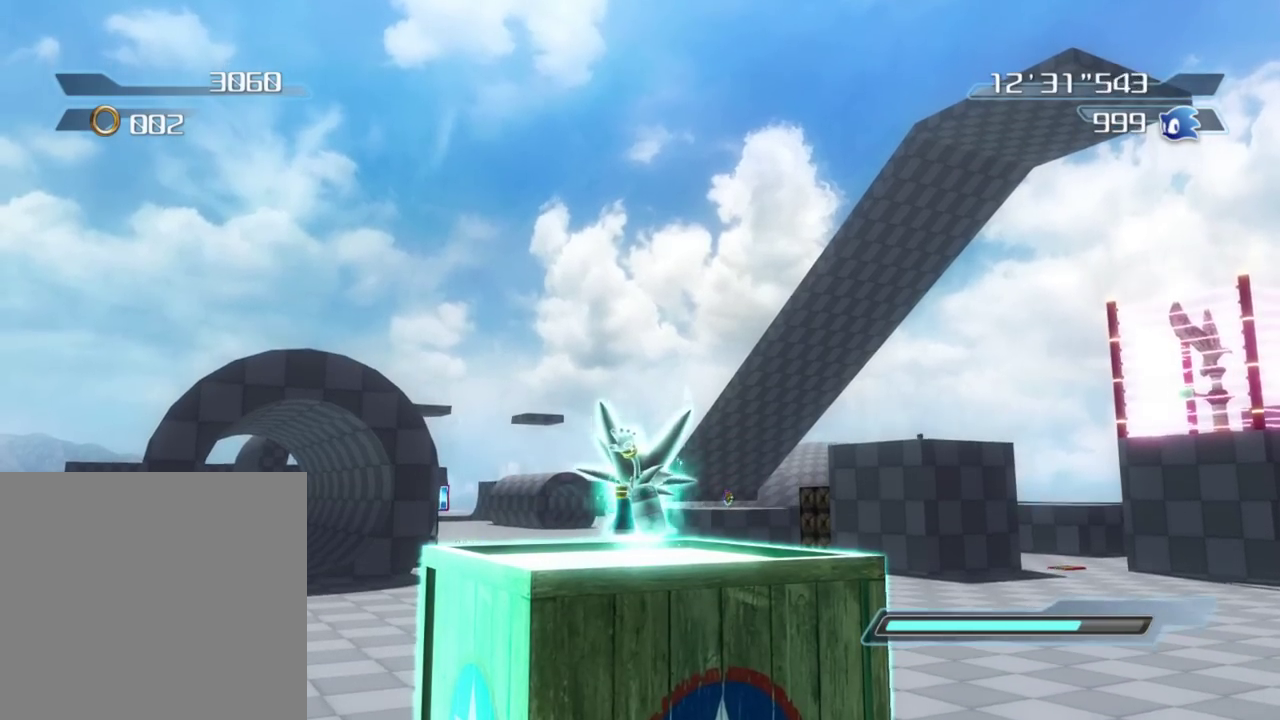
{"dt_ms": 600, "buttons": ["R2"], "right_stick": "center", "events": []}
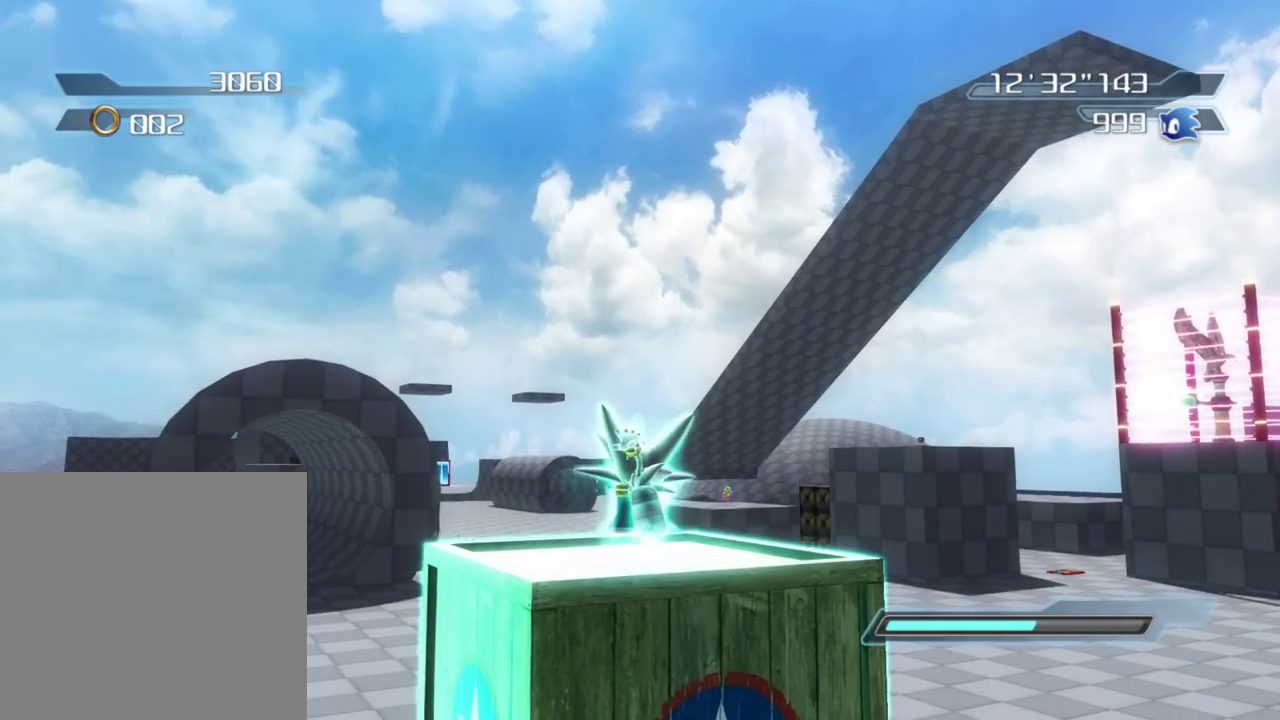
{"dt_ms": 400, "buttons": ["R2"], "right_stick": "center", "events": []}
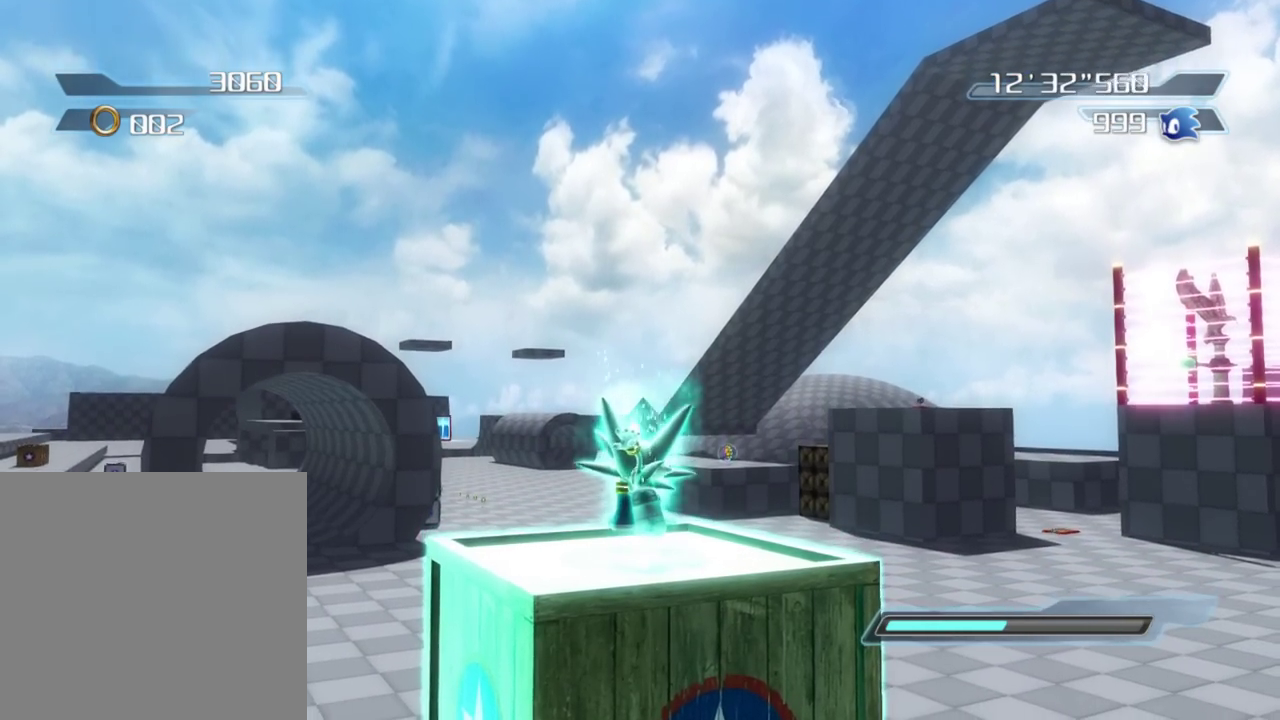
{"dt_ms": 400, "buttons": ["X", "R2"], "right_stick": "center", "events": [[133, "X", "down"]]}
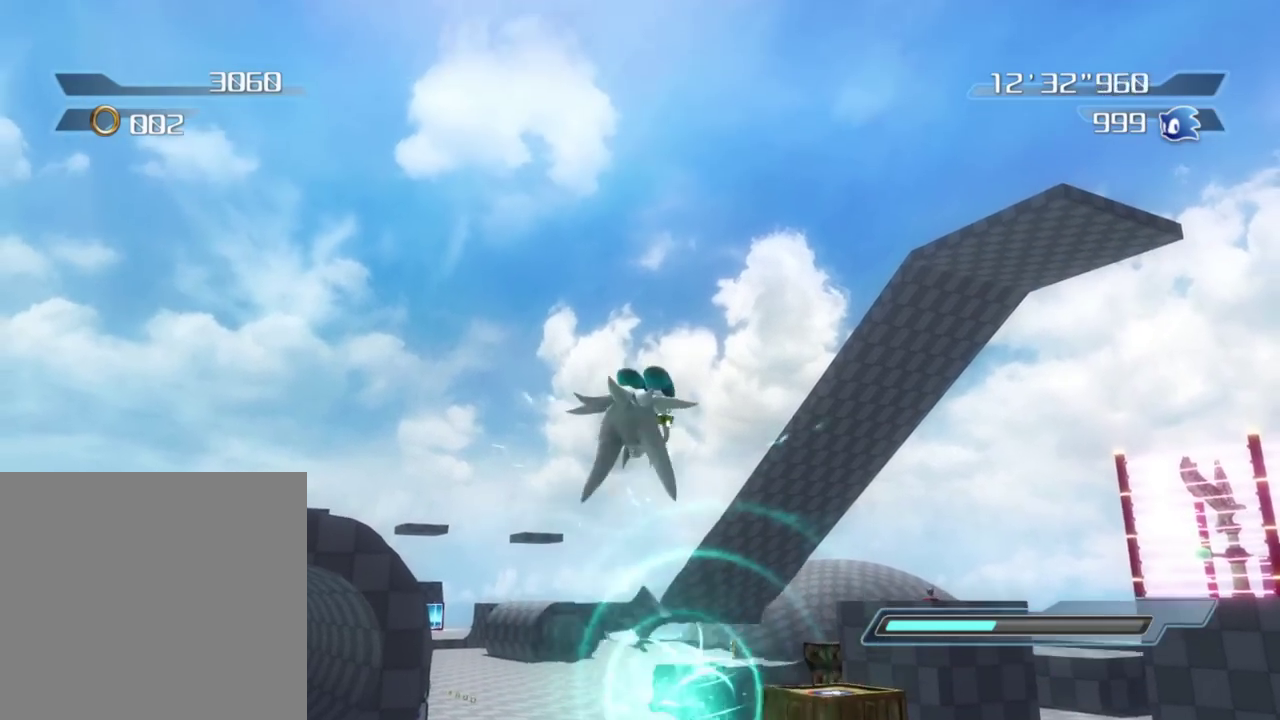
{"dt_ms": 600, "buttons": [], "right_stick": "center", "events": [[433, "X", "up"], [483, "R2", "up"]]}
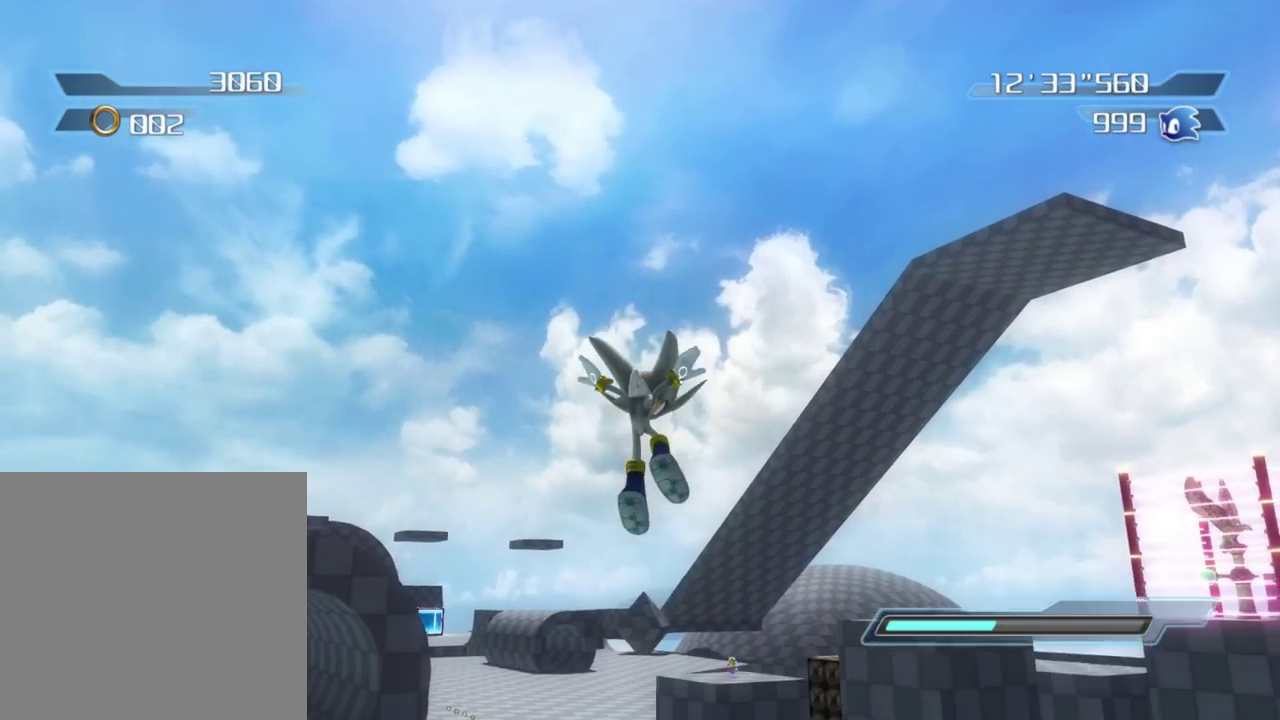
{"dt_ms": 300, "buttons": [], "right_stick": "center", "events": []}
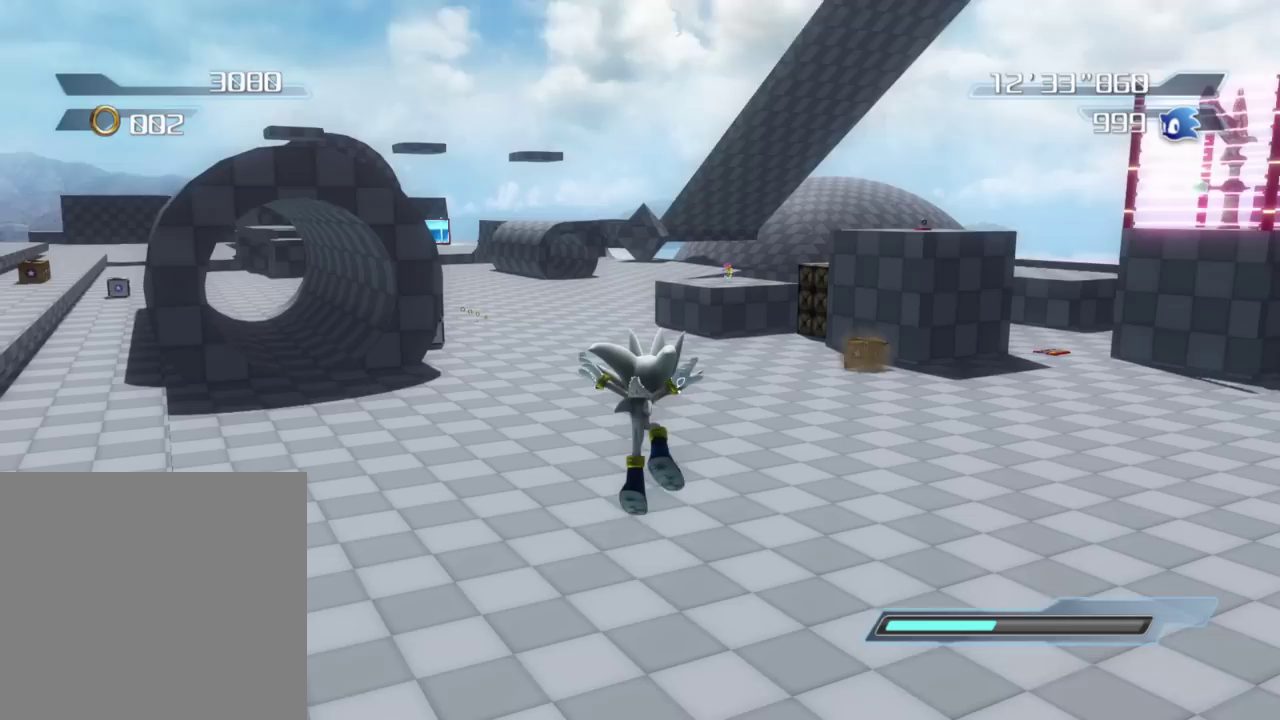
{"dt_ms": 800, "buttons": [], "right_stick": "center", "events": [[83, "right_stick", "up-left"], [300, "right_stick", "up"], [350, "right_stick", "center"], [633, "right_stick", "up"], [750, "right_stick", "center"]]}
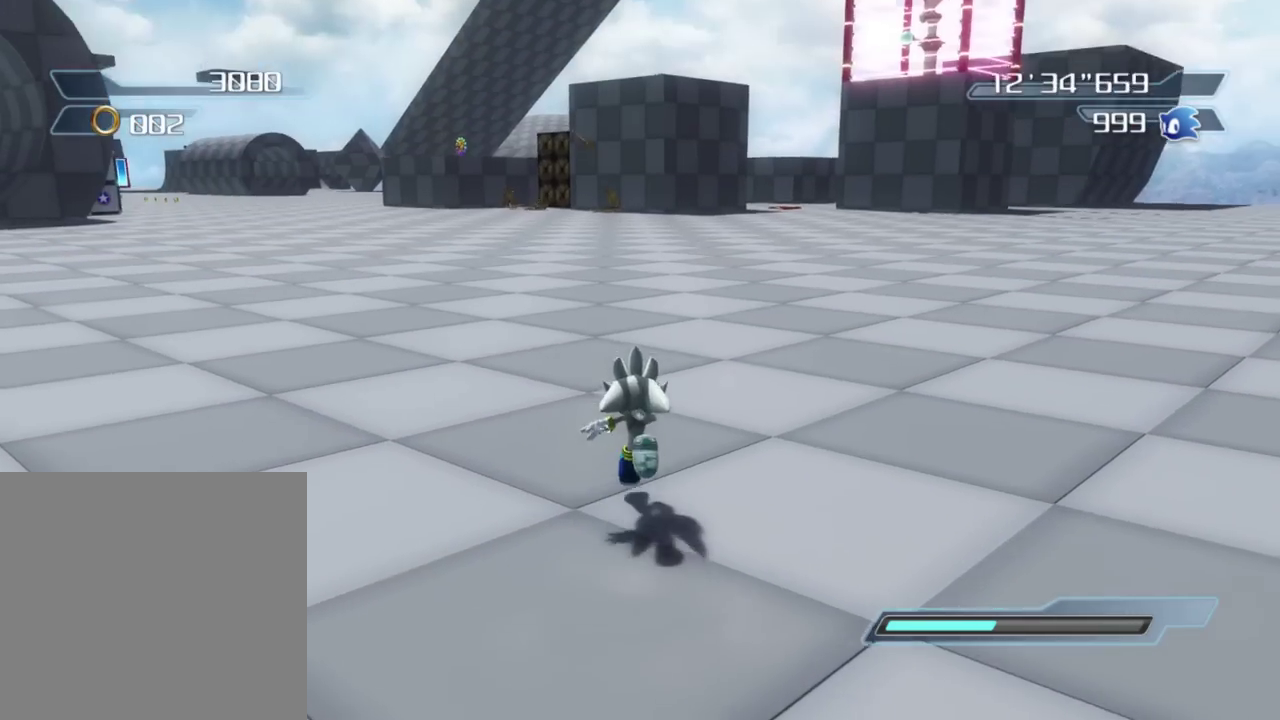
{"dt_ms": 400, "buttons": [], "right_stick": "center", "events": []}
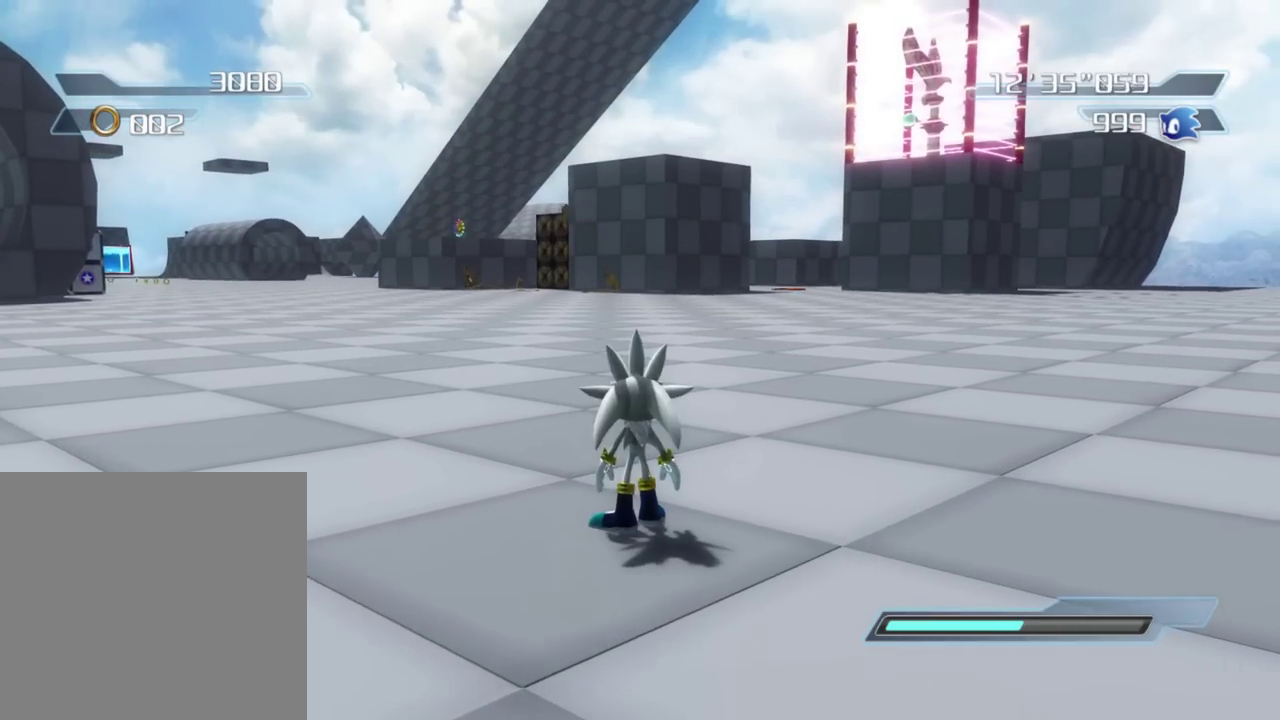
{"dt_ms": 400, "buttons": [], "right_stick": "left", "events": [[383, "right_stick", "left"]]}
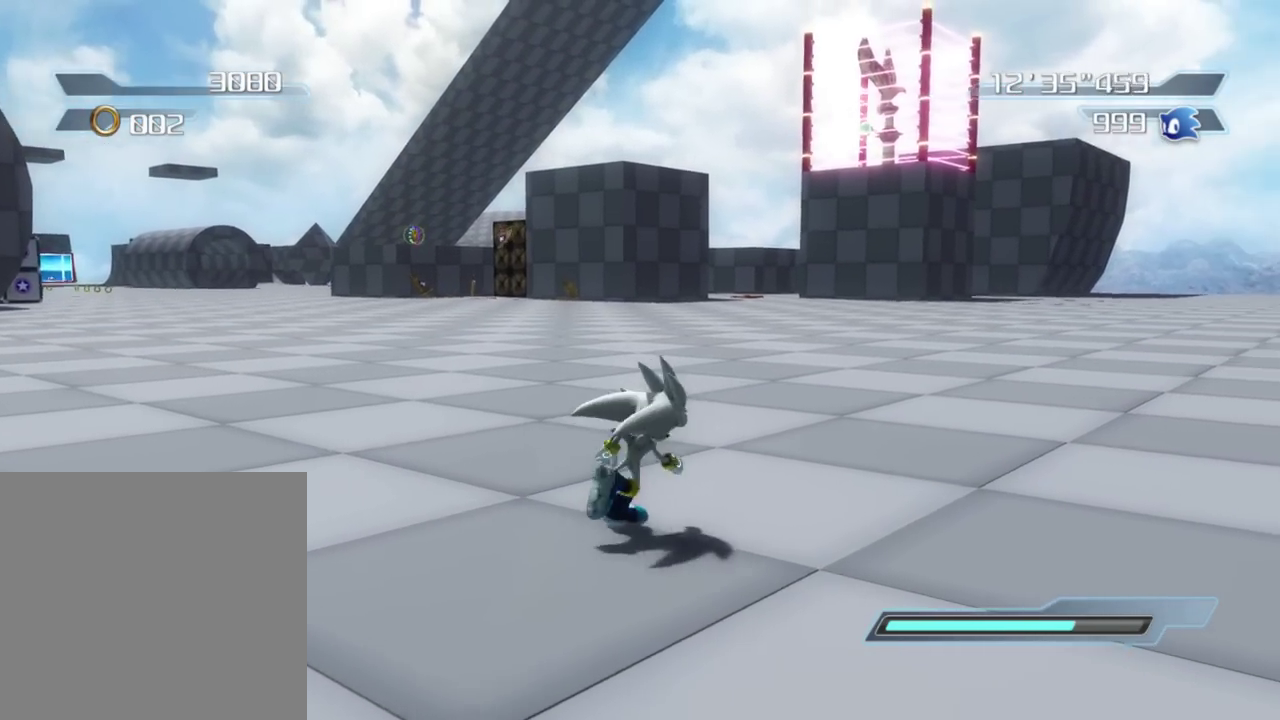
{"dt_ms": 600, "buttons": [], "right_stick": "left", "events": []}
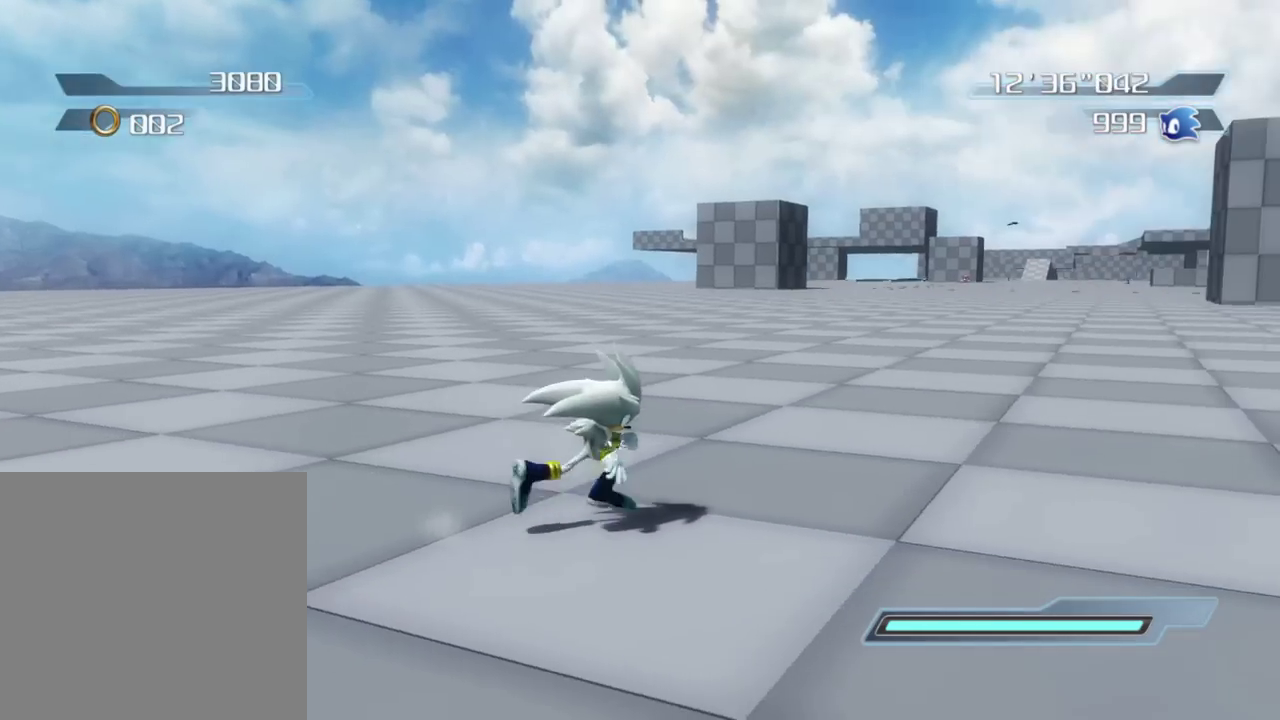
{"dt_ms": 300, "buttons": [], "right_stick": "center", "events": [[250, "right_stick", "down-left"], [300, "right_stick", "center"]]}
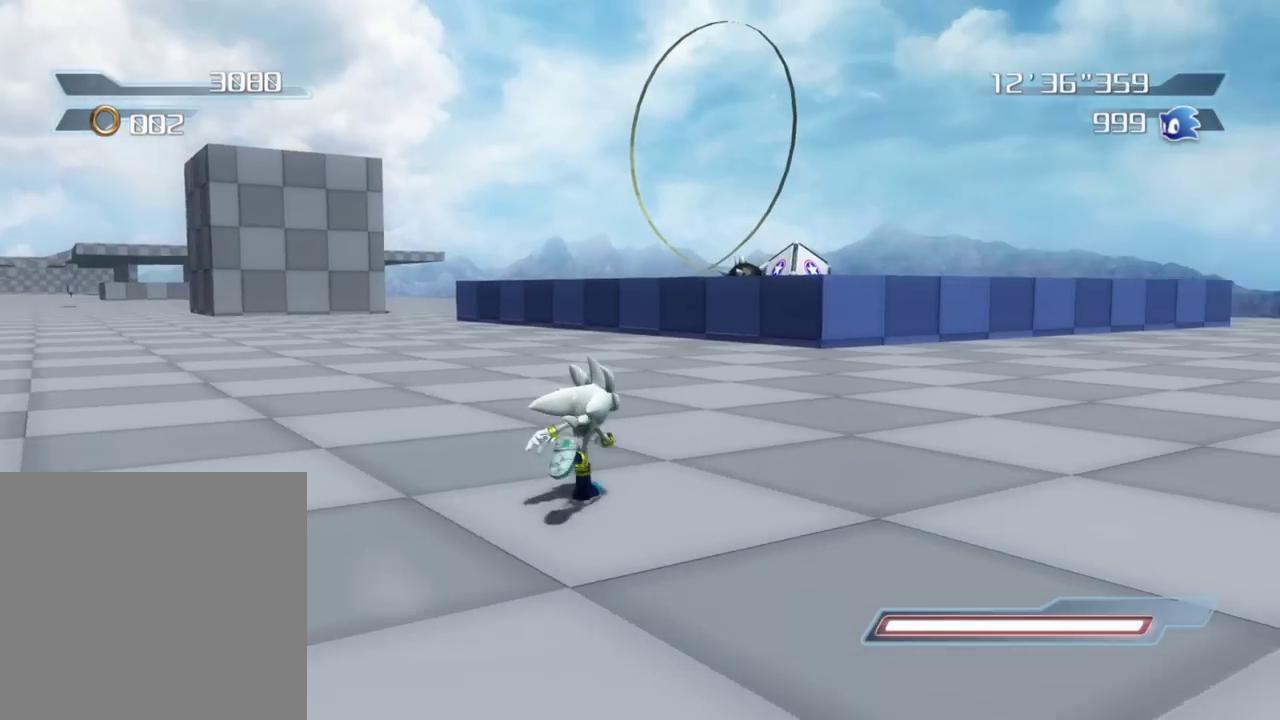
{"dt_ms": 800, "buttons": ["A"], "right_stick": "center", "events": [[733, "A", "down"]]}
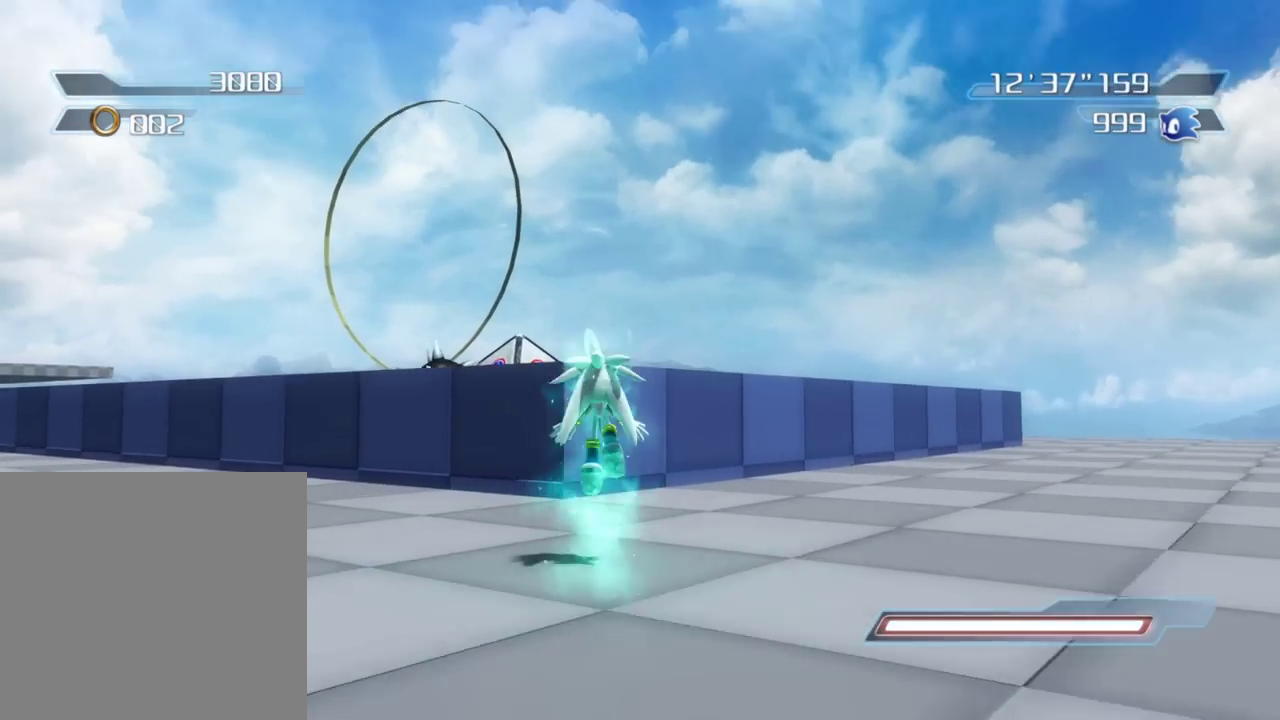
{"dt_ms": 400, "buttons": [], "right_stick": "center", "events": [[183, "A", "up"]]}